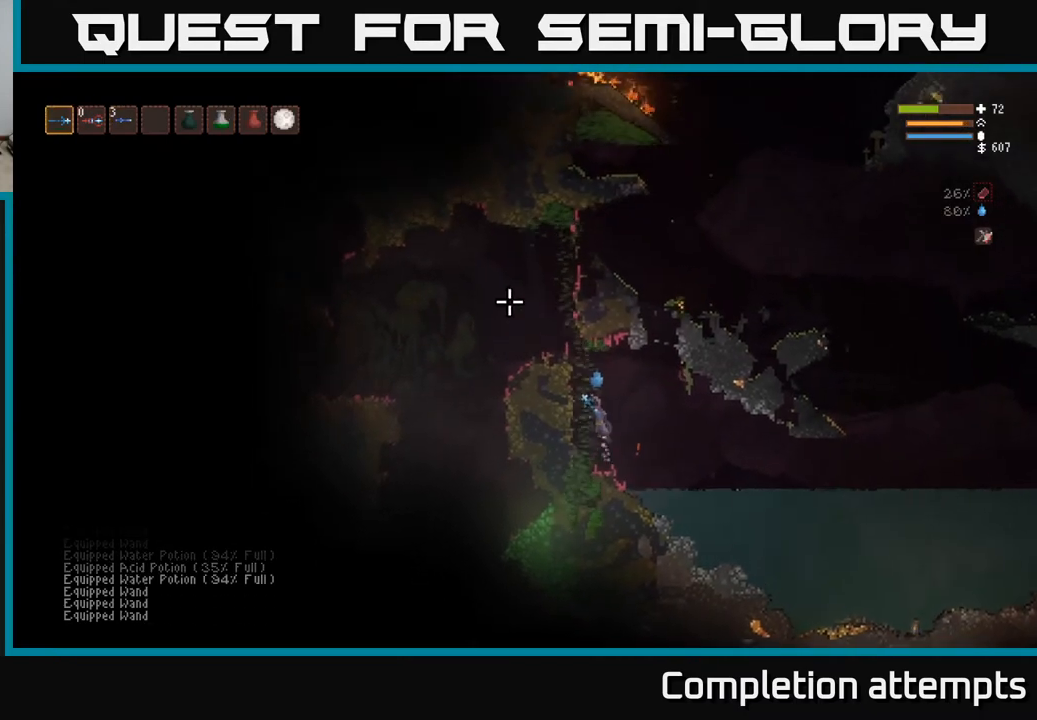
Gameplay with a controller (Xbox layout); each line is a JSON object with the inputs held at the frame after it. "events" lists button and stick changes between this image and that frame as [ms after this image, input, new state], when the widget could be followed in between.
{"buttons": ["L2"], "left_stick": "left", "right_stick": "up-left", "events": [[67, "left_stick", "left"], [250, "left_stick", "center"], [333, "left_stick", "left"]]}
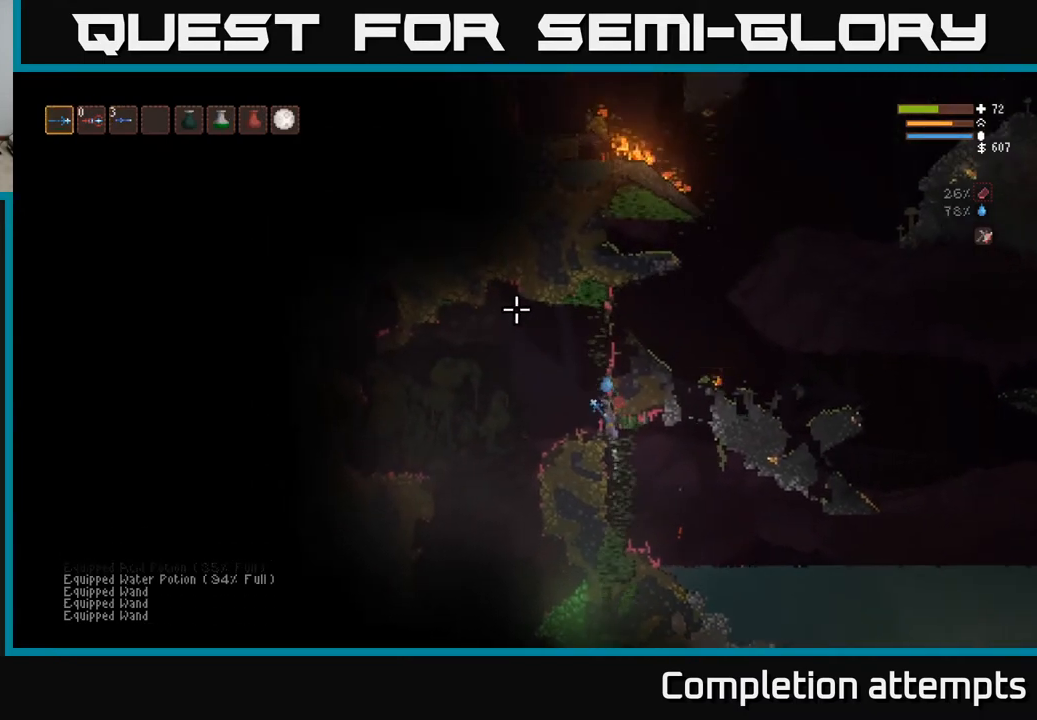
{"buttons": [], "left_stick": "left", "right_stick": "left", "events": [[100, "L2", "up"], [150, "right_stick", "left"], [350, "left_stick", "center"], [500, "left_stick", "left"]]}
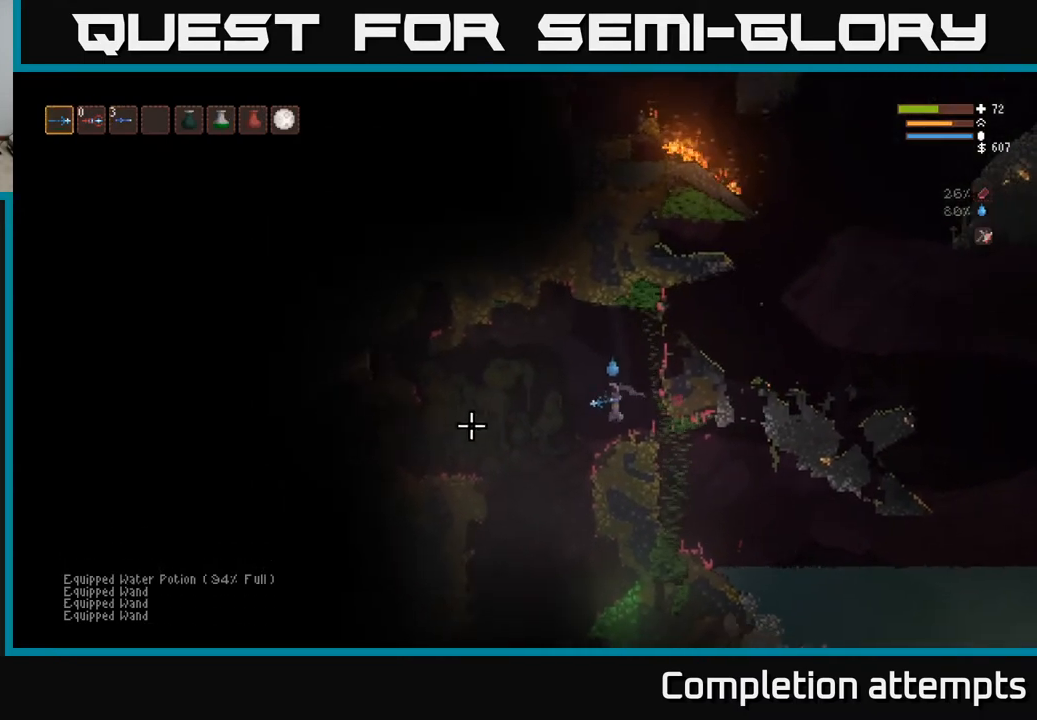
{"buttons": [], "left_stick": "left", "right_stick": "down-left", "events": [[117, "right_stick", "down-left"]]}
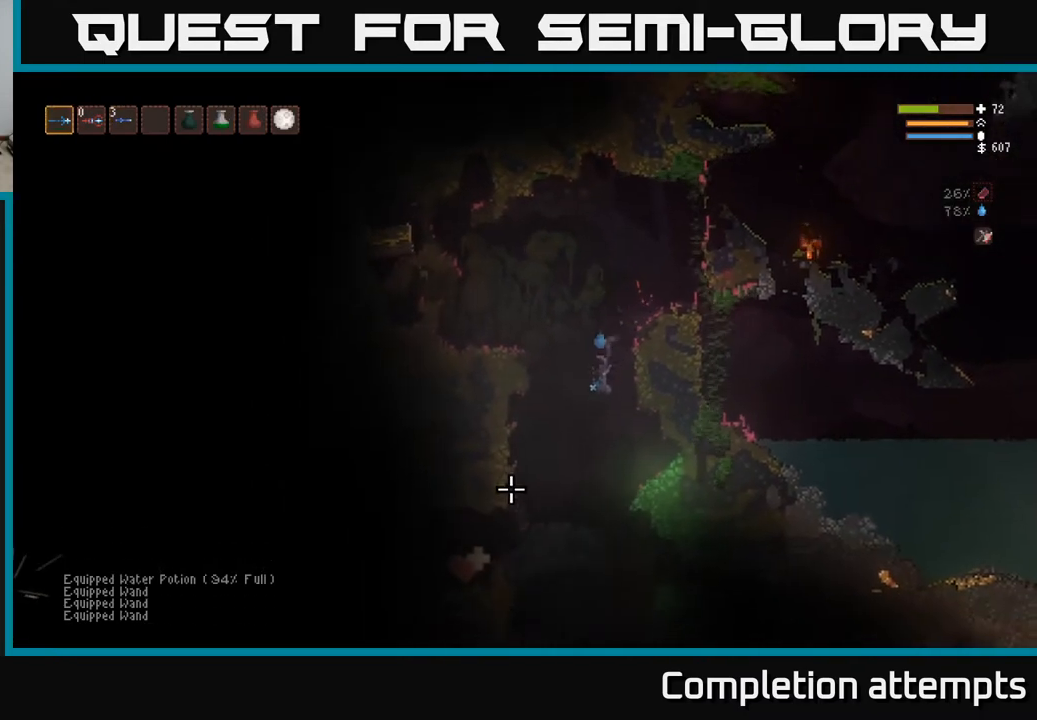
{"buttons": [], "left_stick": "left", "right_stick": "down-left", "events": [[33, "L2", "down"], [183, "L2", "up"], [183, "left_stick", "center"], [367, "left_stick", "left"]]}
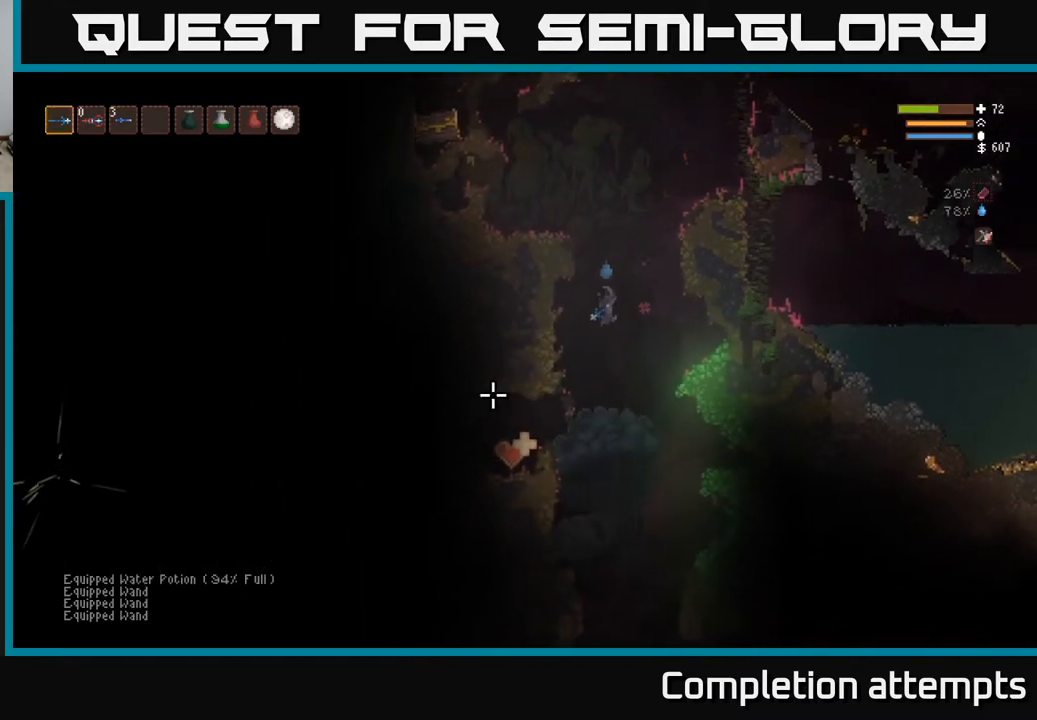
{"buttons": ["L2"], "left_stick": "left", "right_stick": "left", "events": [[17, "left_stick", "center"], [150, "right_stick", "left"], [200, "left_stick", "left"], [400, "L2", "down"]]}
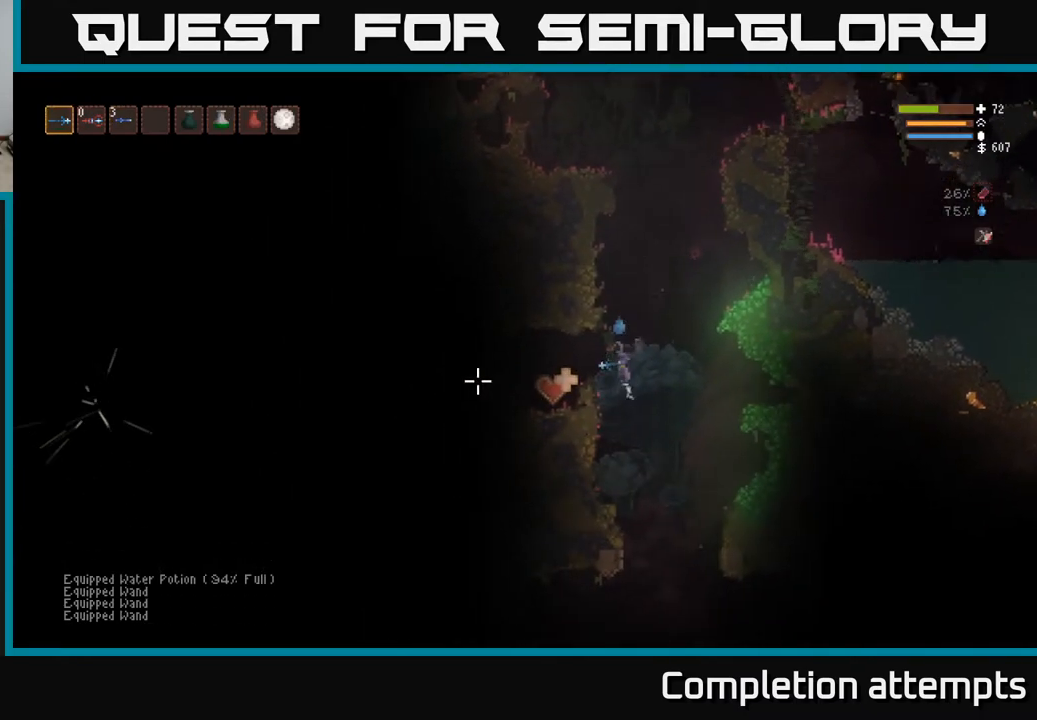
{"buttons": [], "left_stick": "center", "right_stick": "left", "events": [[83, "L2", "up"], [267, "L2", "down"], [417, "L2", "up"], [483, "left_stick", "center"]]}
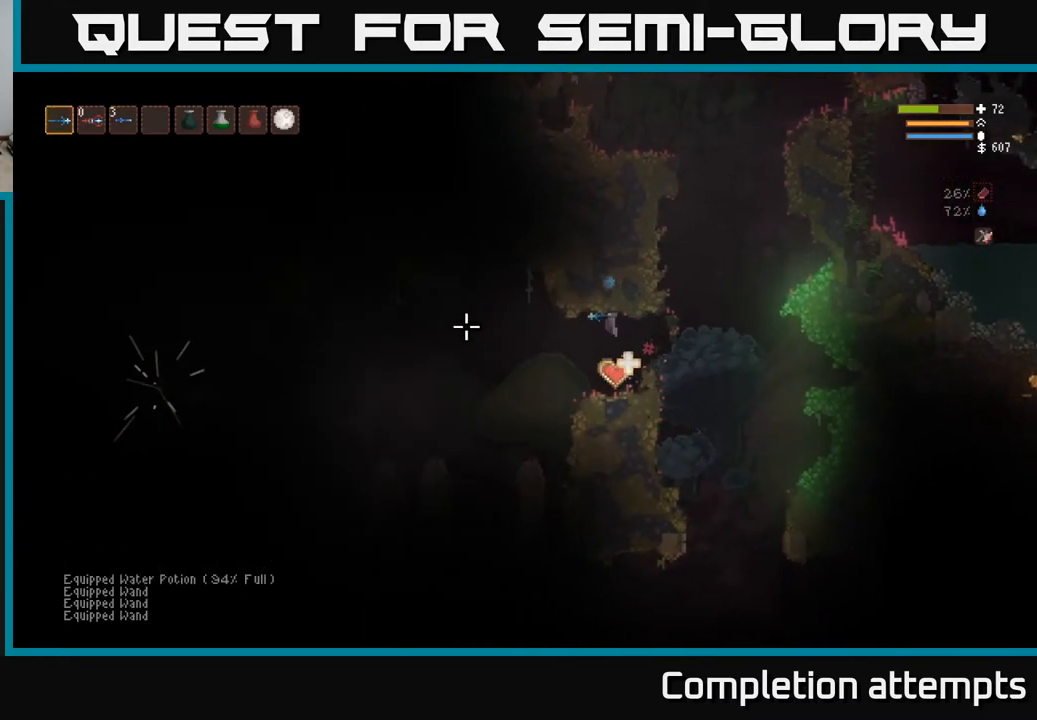
{"buttons": [], "left_stick": "left", "right_stick": "left", "events": [[100, "left_stick", "right"], [217, "left_stick", "center"], [267, "left_stick", "left"]]}
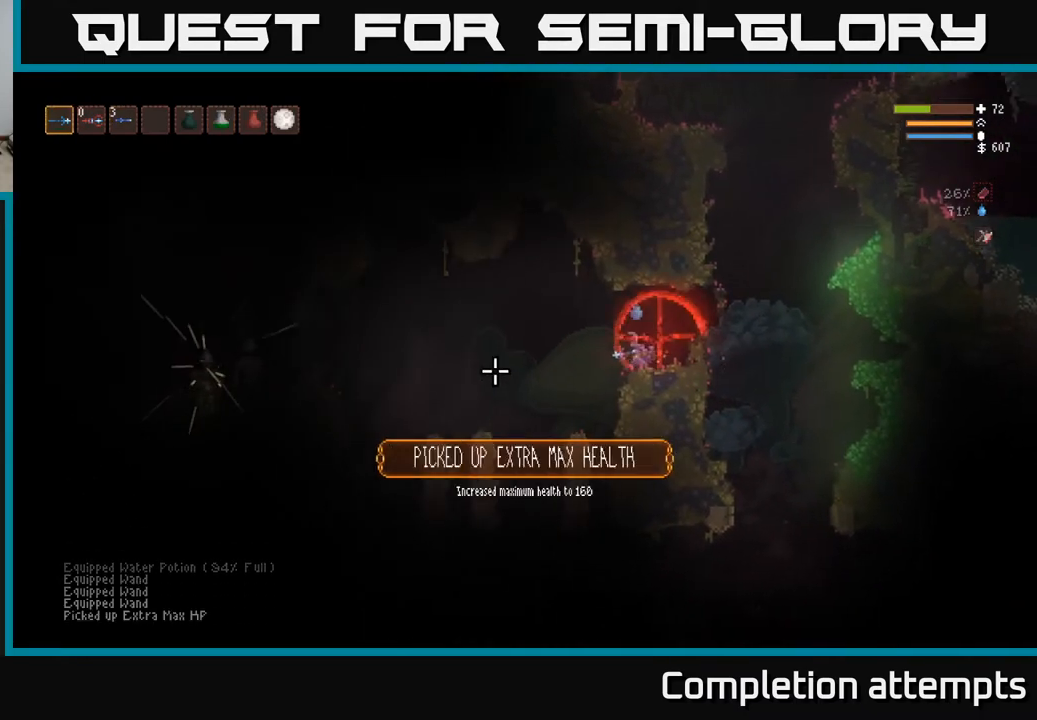
{"buttons": [], "left_stick": "left", "right_stick": "left", "events": [[217, "L2", "down"], [367, "L2", "up"]]}
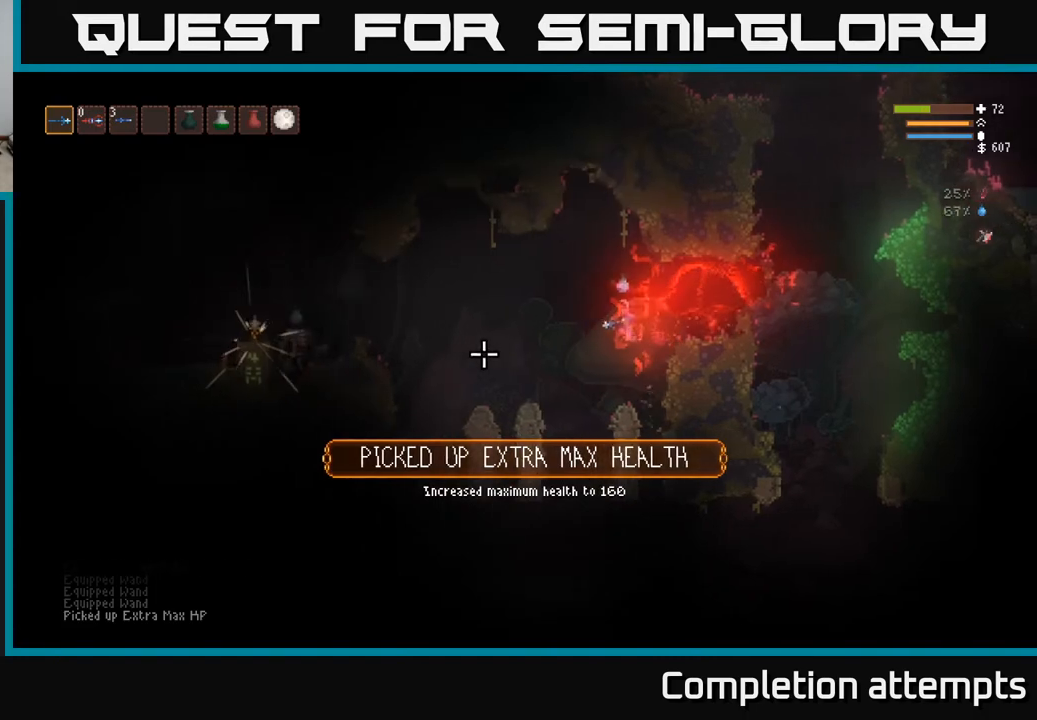
{"buttons": ["L2"], "left_stick": "right", "right_stick": "left", "events": [[267, "L2", "down"], [350, "left_stick", "right"]]}
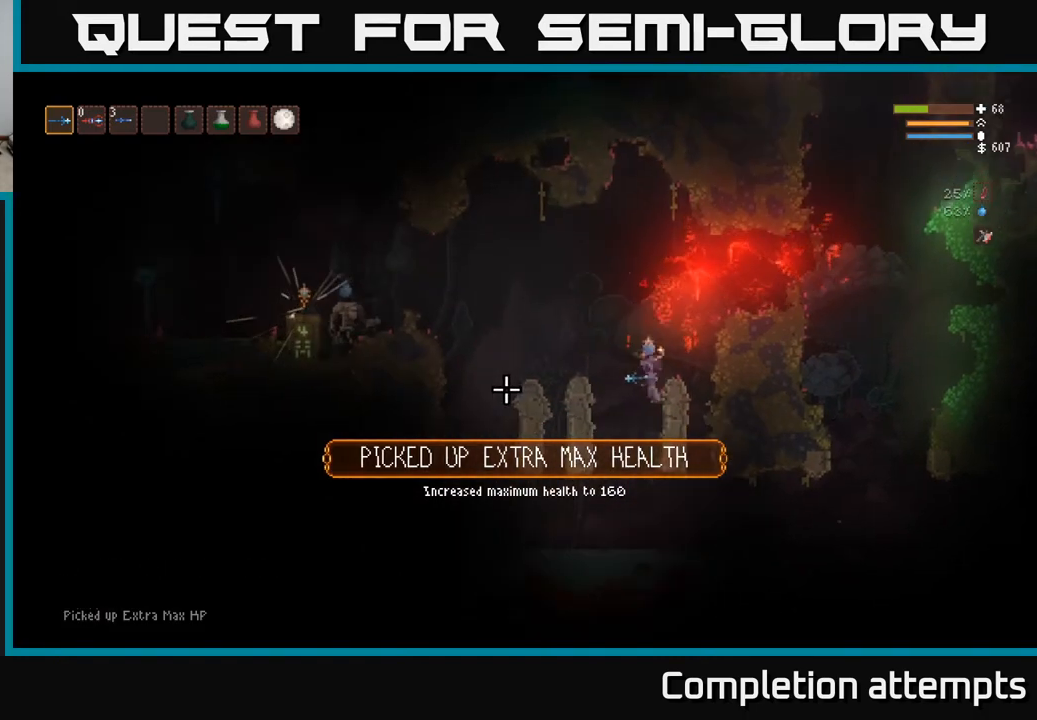
{"buttons": [], "left_stick": "center", "right_stick": "left", "events": [[67, "L2", "up"], [117, "left_stick", "center"], [183, "left_stick", "left"], [317, "left_stick", "center"]]}
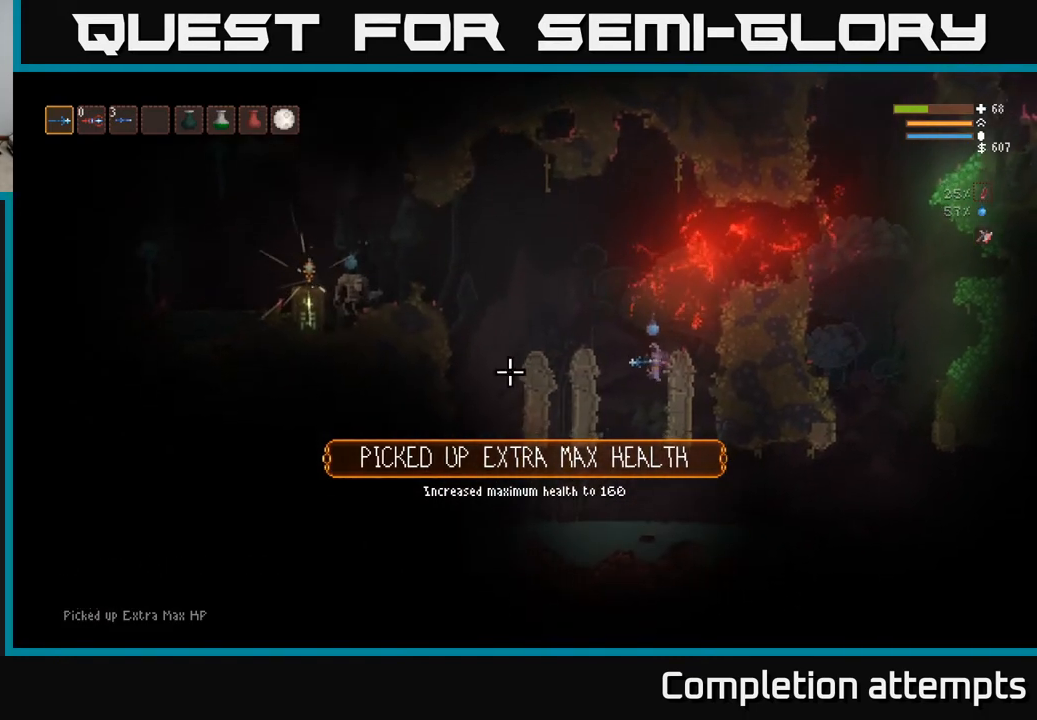
{"buttons": [], "left_stick": "center", "right_stick": "left", "events": []}
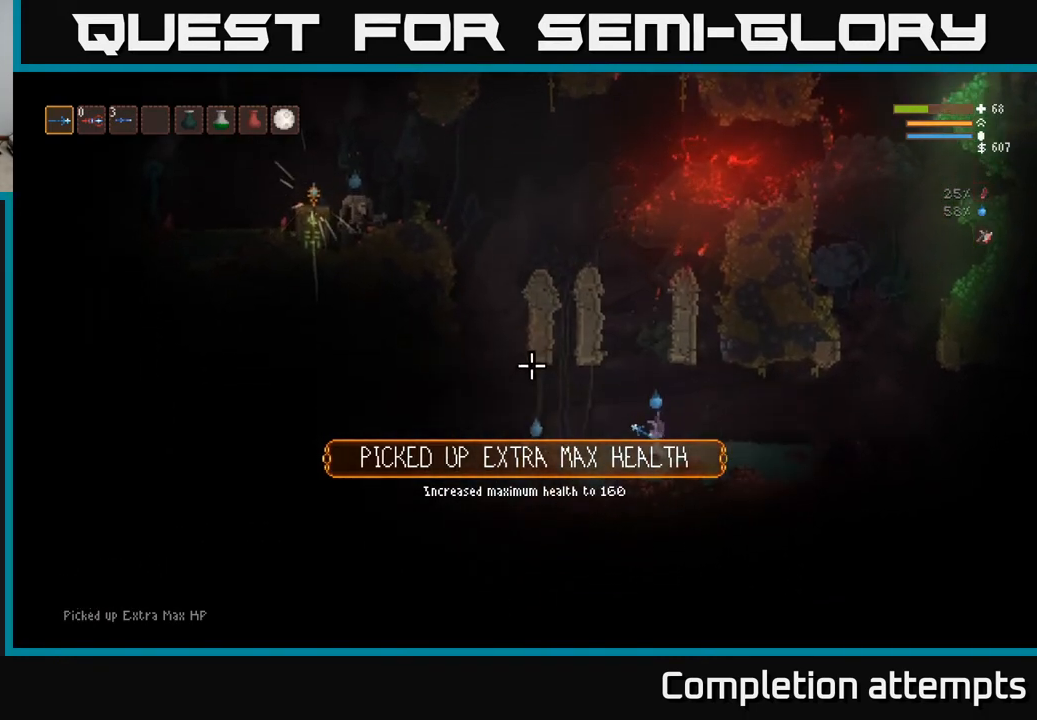
{"buttons": [], "left_stick": "center", "right_stick": "left", "events": []}
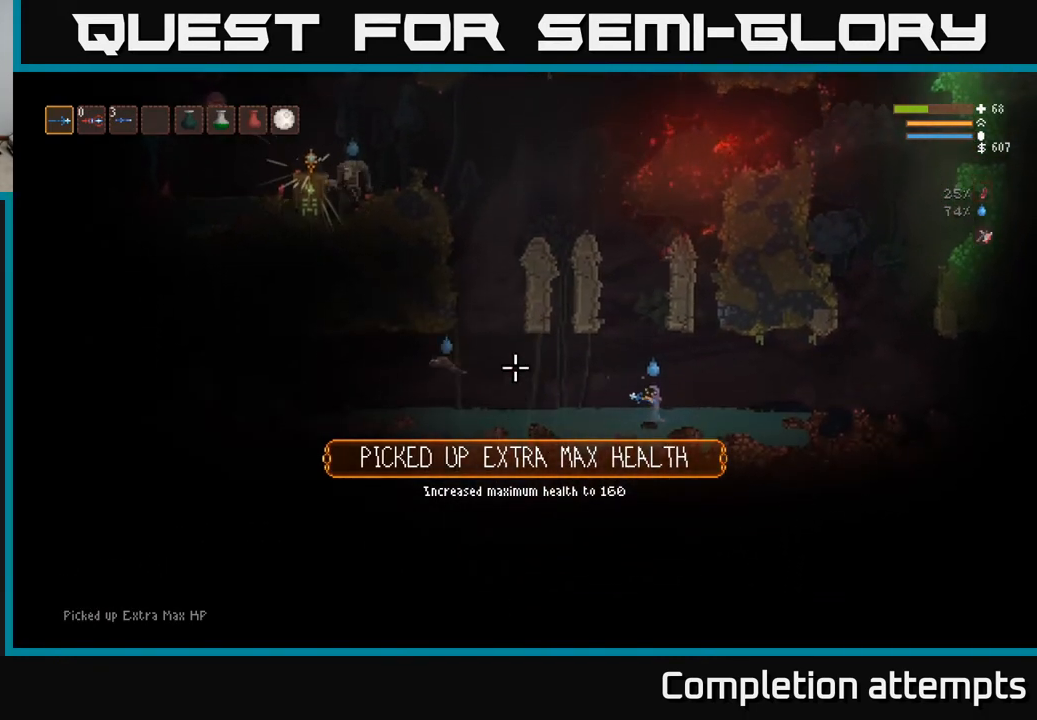
{"buttons": ["R2"], "left_stick": "left", "right_stick": "left", "events": [[67, "R2", "down"], [183, "R2", "up"], [217, "left_stick", "left"], [467, "R2", "down"]]}
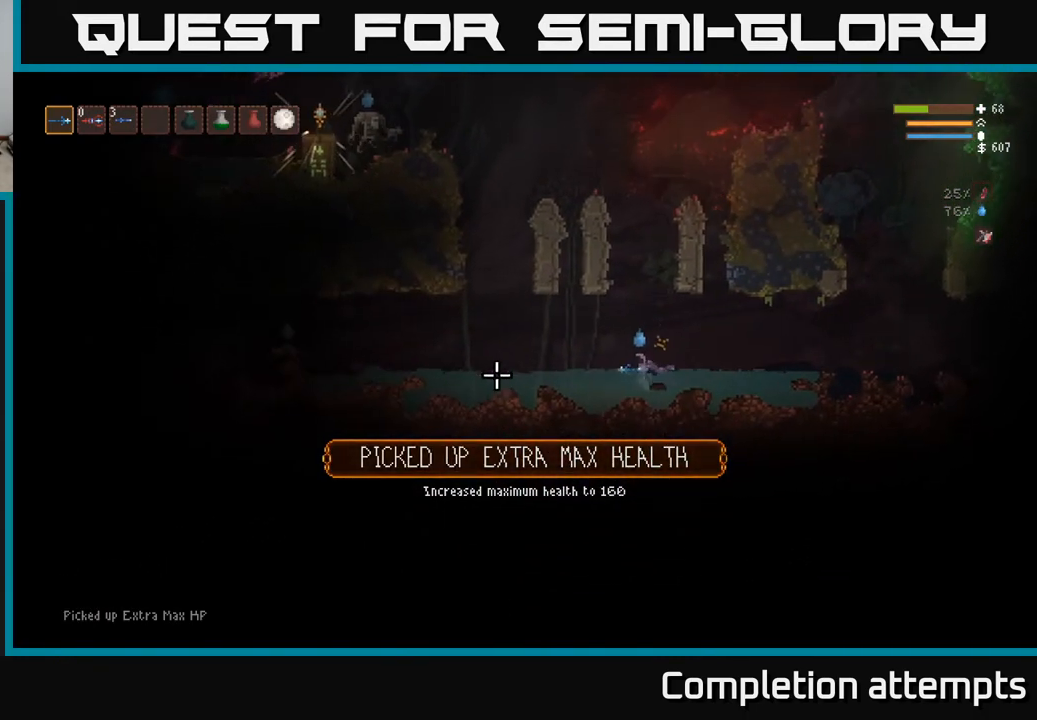
{"buttons": ["R2"], "left_stick": "left", "right_stick": "left", "events": [[267, "L2", "down"], [317, "R2", "up"], [467, "L2", "up"], [483, "R2", "down"]]}
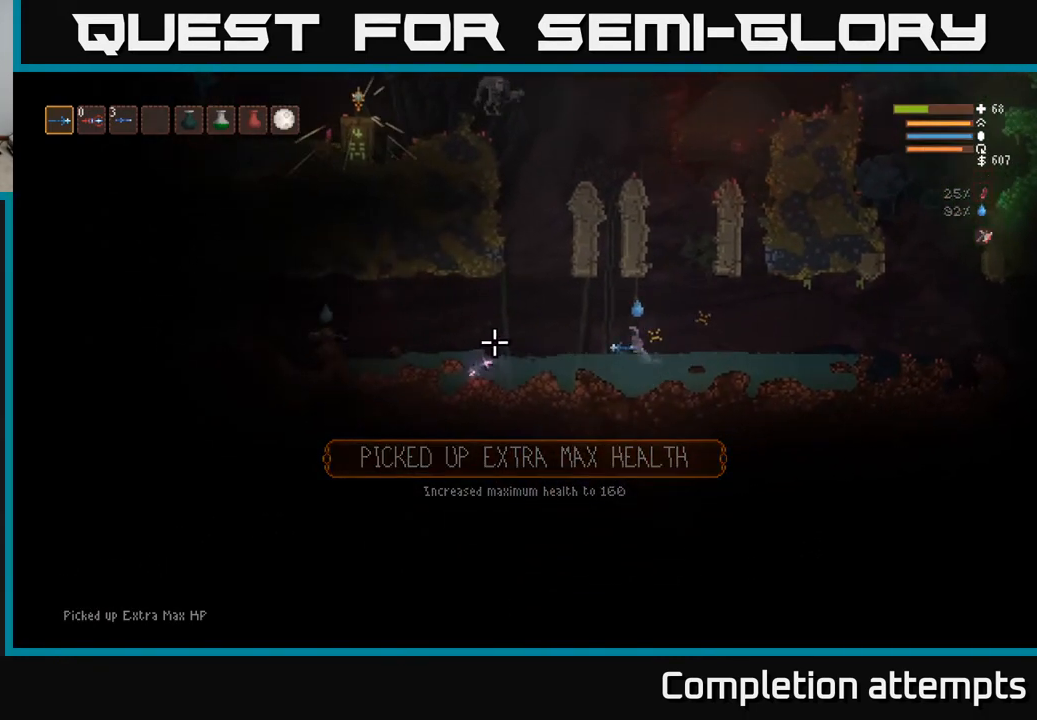
{"buttons": [], "left_stick": "left", "right_stick": "left", "events": [[433, "R2", "up"]]}
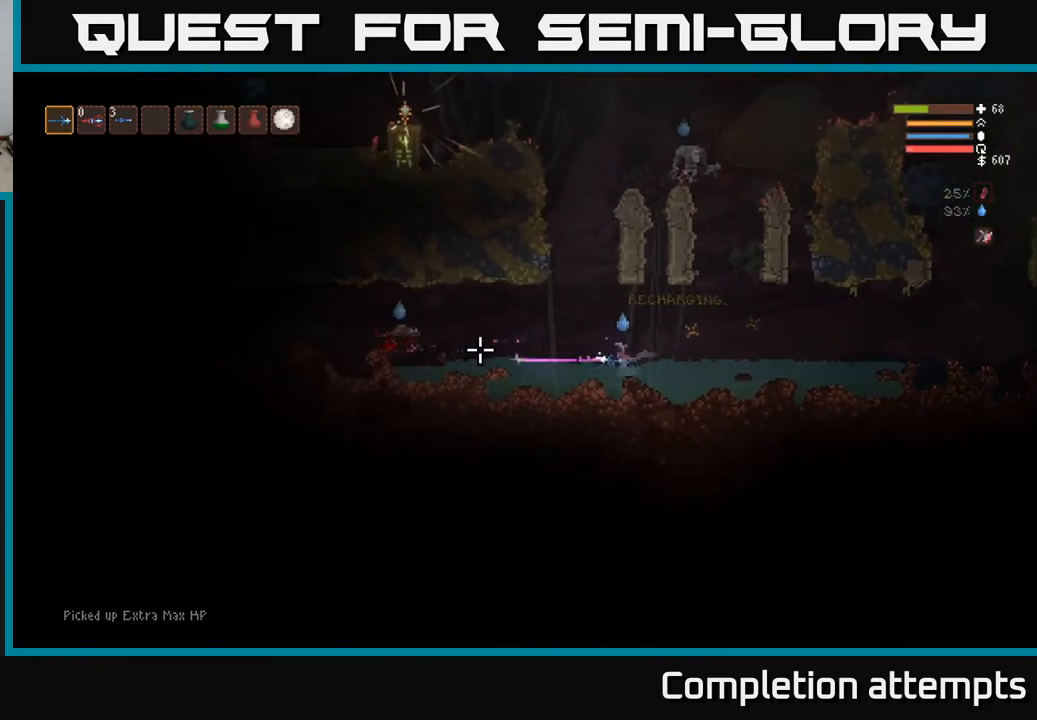
{"buttons": ["L2", "R2"], "left_stick": "up-left", "right_stick": "down", "events": [[250, "L2", "down"], [300, "left_stick", "center"], [350, "left_stick", "right"], [400, "right_stick", "down"], [433, "R2", "down"], [483, "left_stick", "up-left"]]}
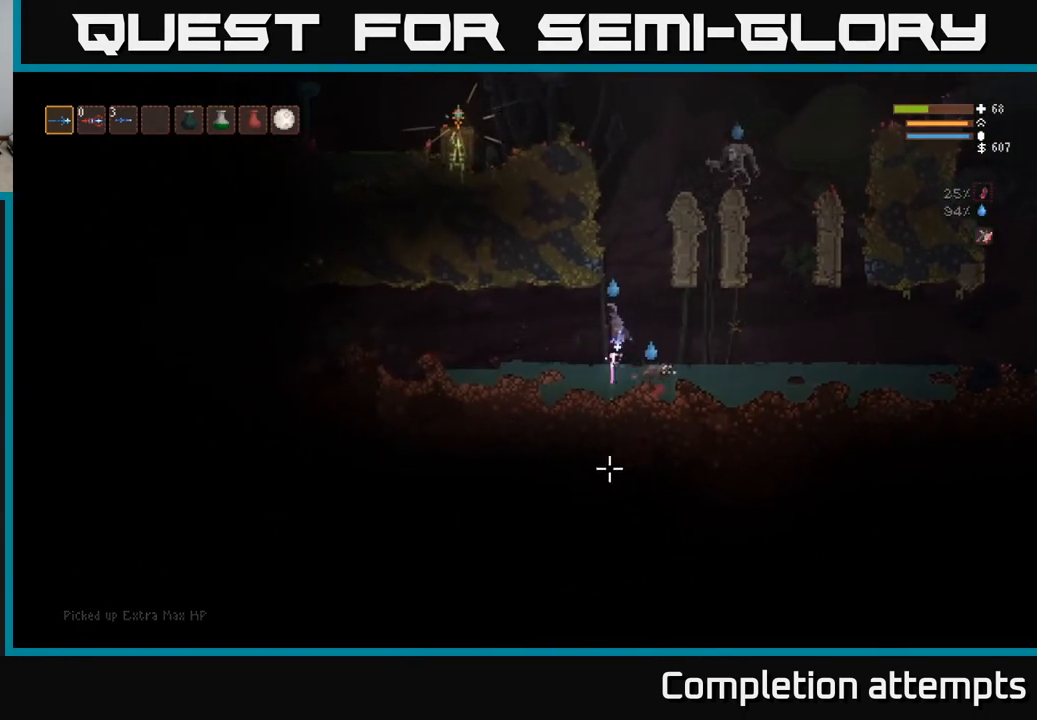
{"buttons": [], "left_stick": "right", "right_stick": "down-right", "events": [[83, "L2", "up"], [83, "R2", "up"], [100, "right_stick", "down-right"], [117, "left_stick", "center"], [250, "R2", "down"], [300, "left_stick", "right"], [367, "R2", "up"]]}
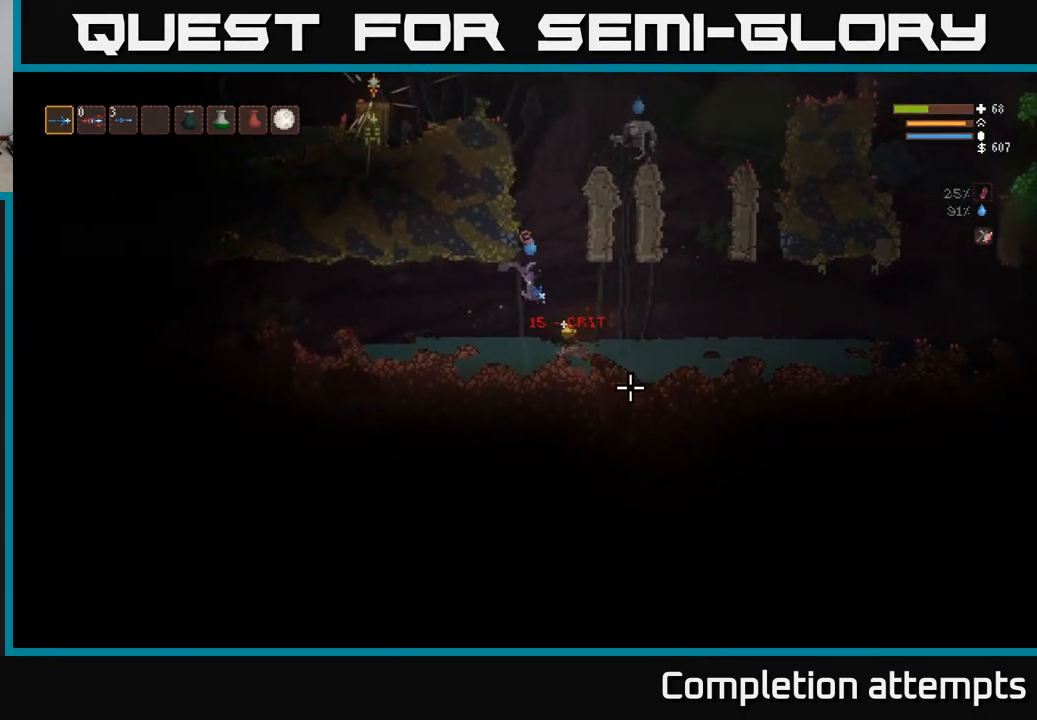
{"buttons": [], "left_stick": "right", "right_stick": "right", "events": [[183, "right_stick", "right"], [267, "L2", "down"], [467, "L2", "up"]]}
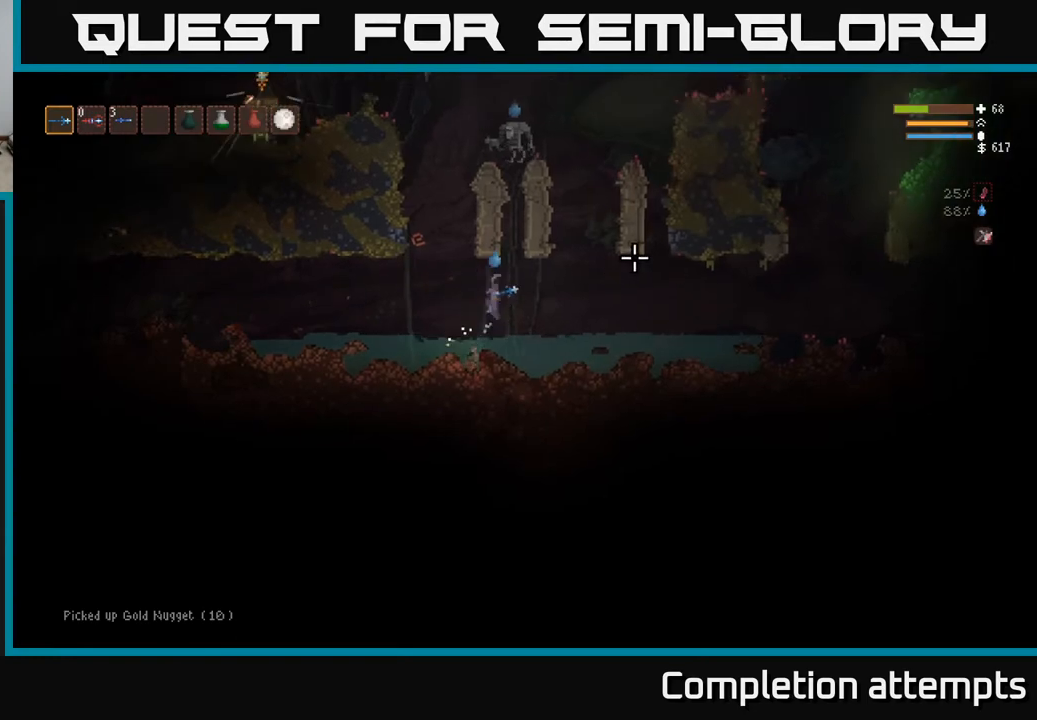
{"buttons": [], "left_stick": "right", "right_stick": "up", "events": [[150, "right_stick", "up-right"], [500, "right_stick", "up"]]}
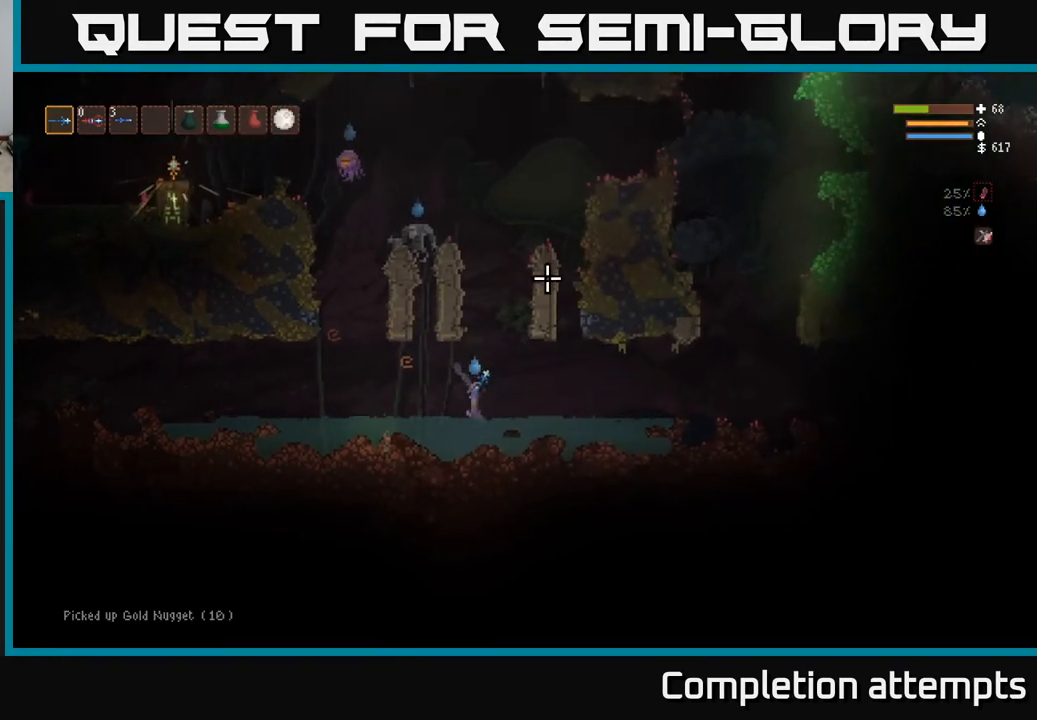
{"buttons": [], "left_stick": "left", "right_stick": "up", "events": [[17, "left_stick", "center"], [333, "left_stick", "left"]]}
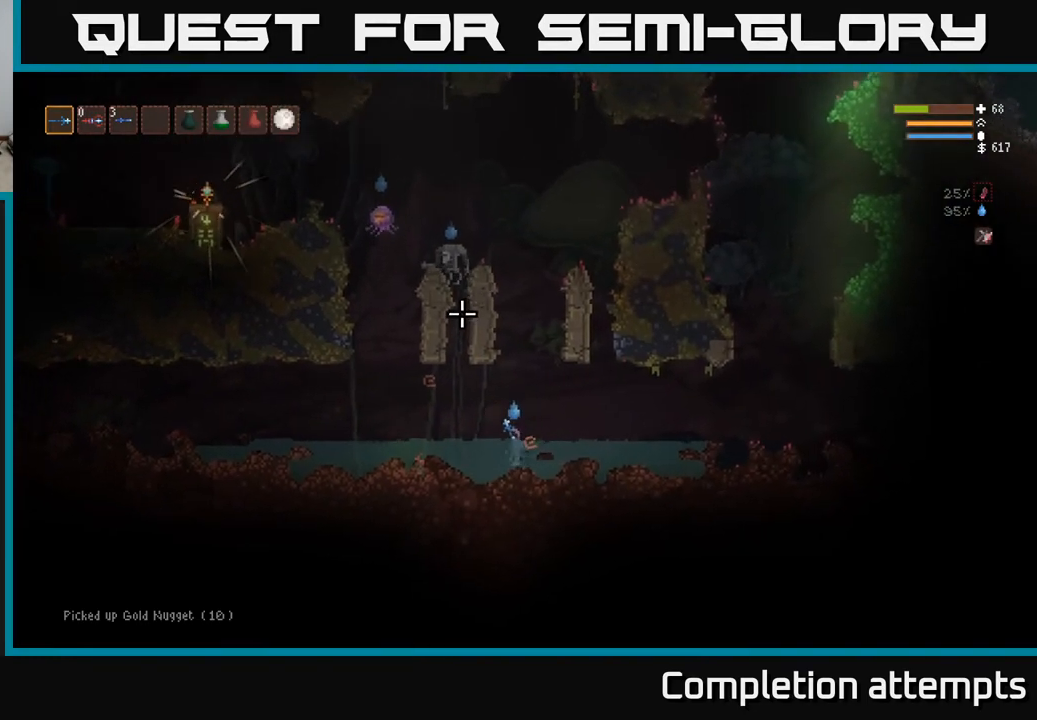
{"buttons": [], "left_stick": "center", "right_stick": "up", "events": [[483, "left_stick", "center"]]}
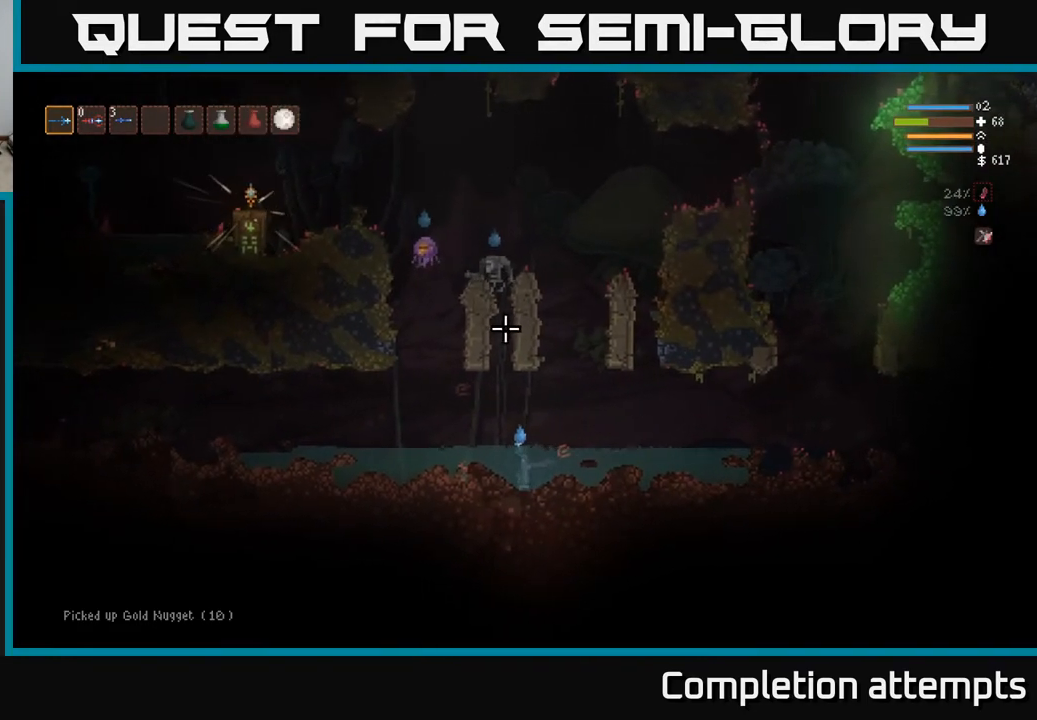
{"buttons": ["R2"], "left_stick": "center", "right_stick": "up", "events": [[33, "R2", "down"]]}
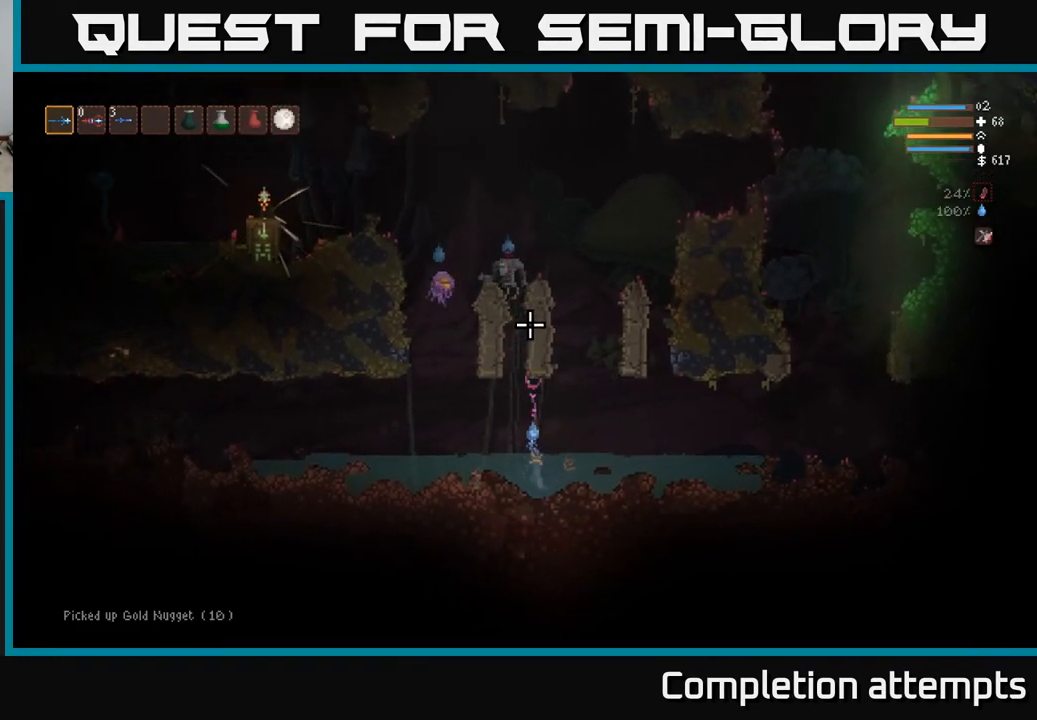
{"buttons": [], "left_stick": "left", "right_stick": "up", "events": [[267, "left_stick", "left"], [367, "R2", "up"]]}
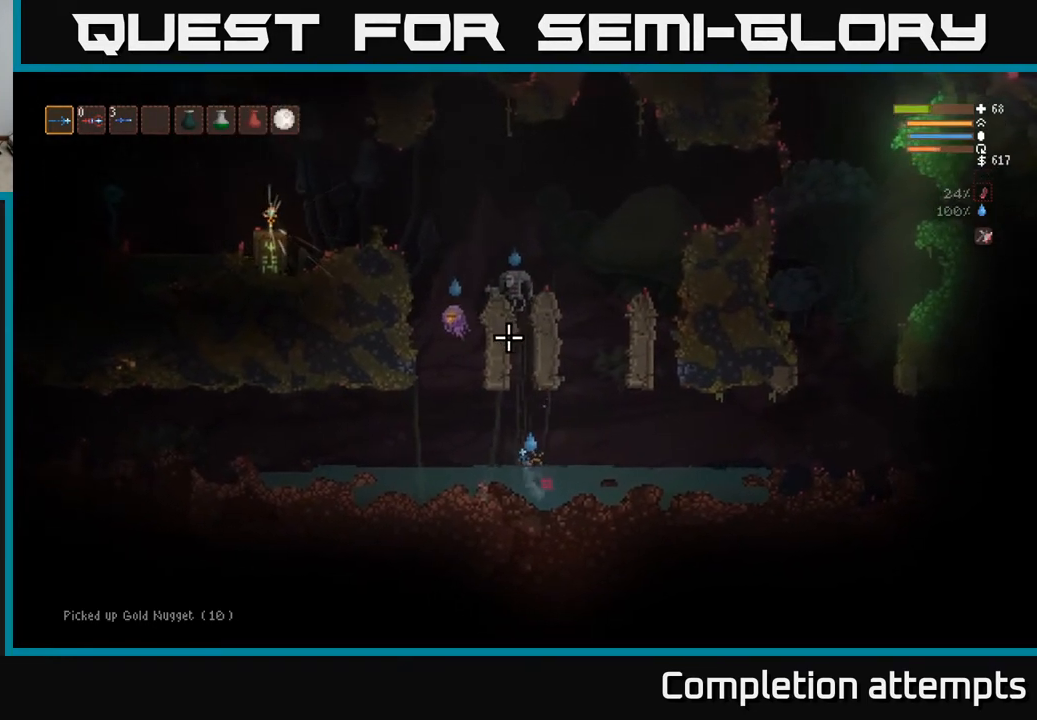
{"buttons": ["R2"], "left_stick": "center", "right_stick": "up", "events": [[233, "R2", "down"], [250, "left_stick", "center"]]}
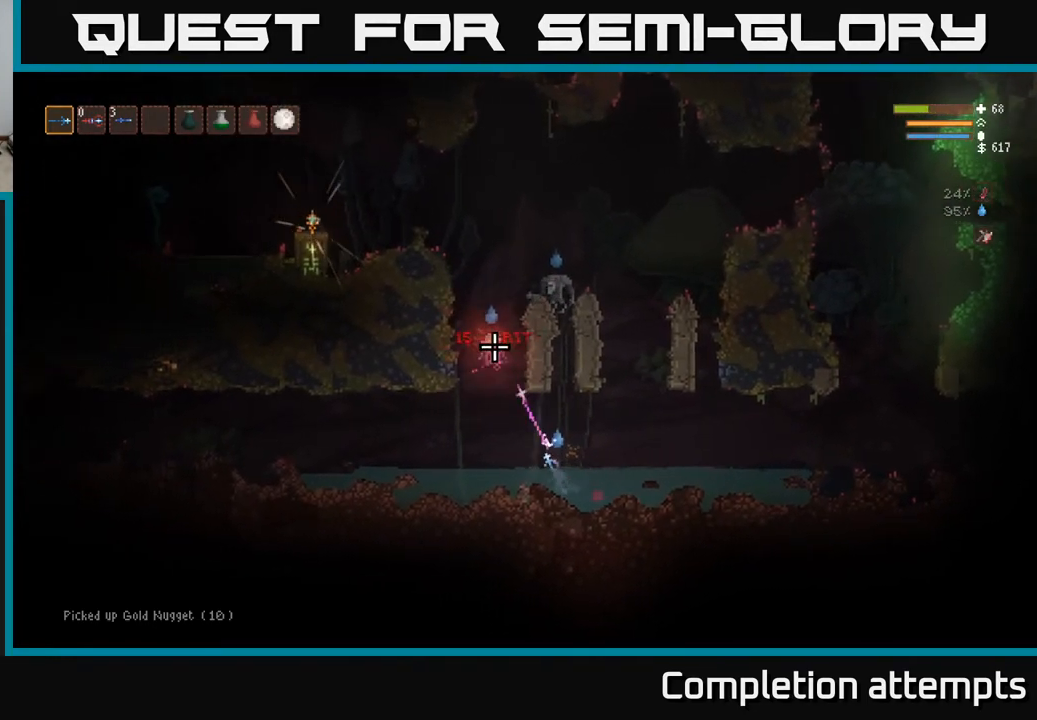
{"buttons": ["R2"], "left_stick": "center", "right_stick": "up-left", "events": [[83, "right_stick", "up-left"], [267, "left_stick", "right"], [467, "left_stick", "center"]]}
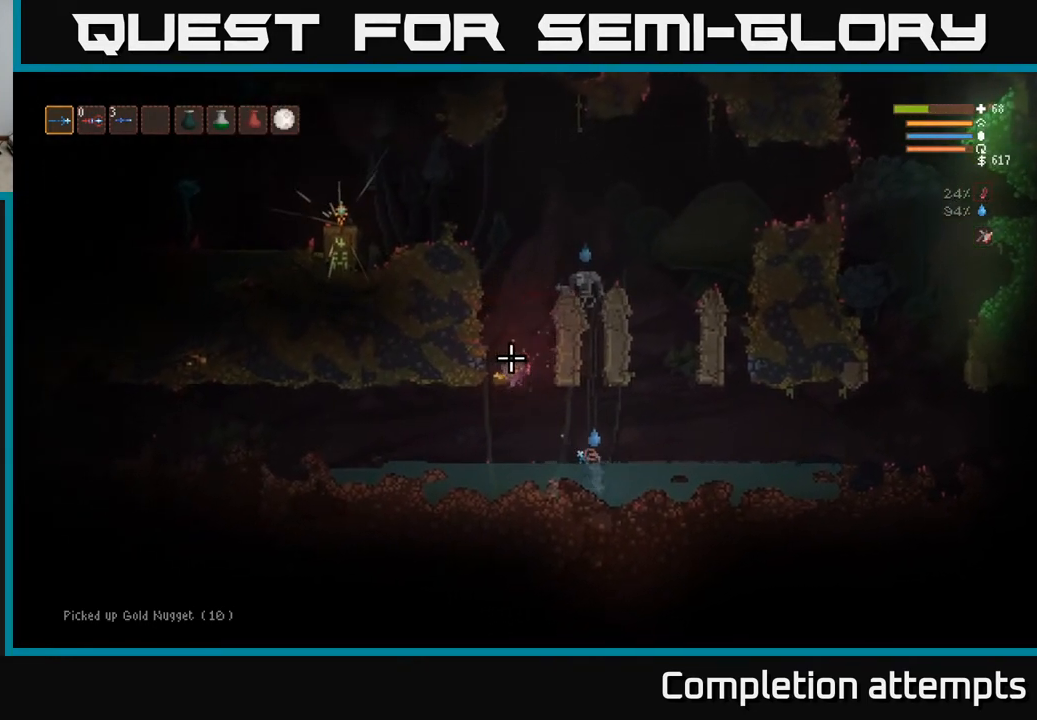
{"buttons": [], "left_stick": "left", "right_stick": "up", "events": [[83, "R2", "up"], [283, "left_stick", "left"], [283, "right_stick", "up"], [350, "L2", "down"], [483, "L2", "up"]]}
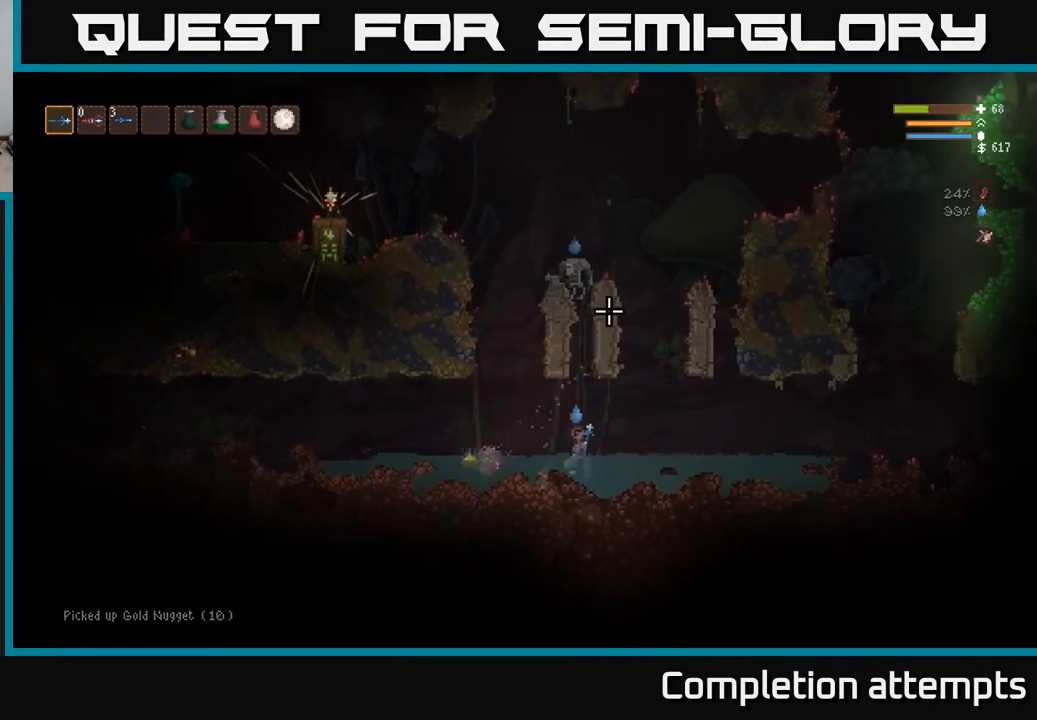
{"buttons": [], "left_stick": "left", "right_stick": "up", "events": []}
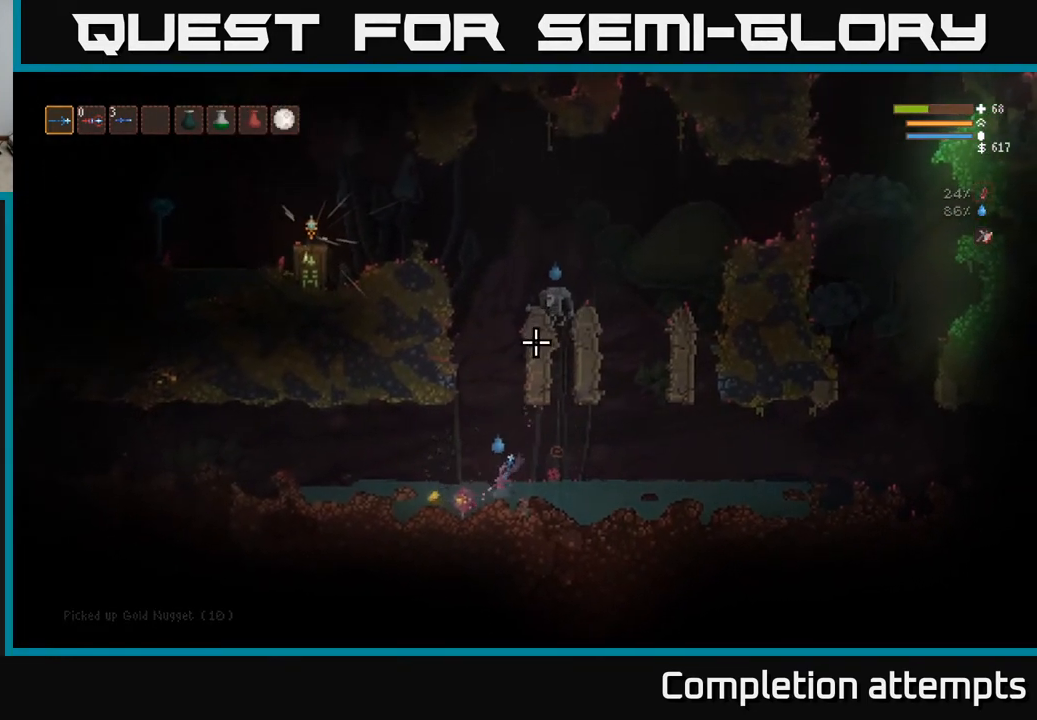
{"buttons": [], "left_stick": "left", "right_stick": "up-right", "events": [[500, "right_stick", "up-right"]]}
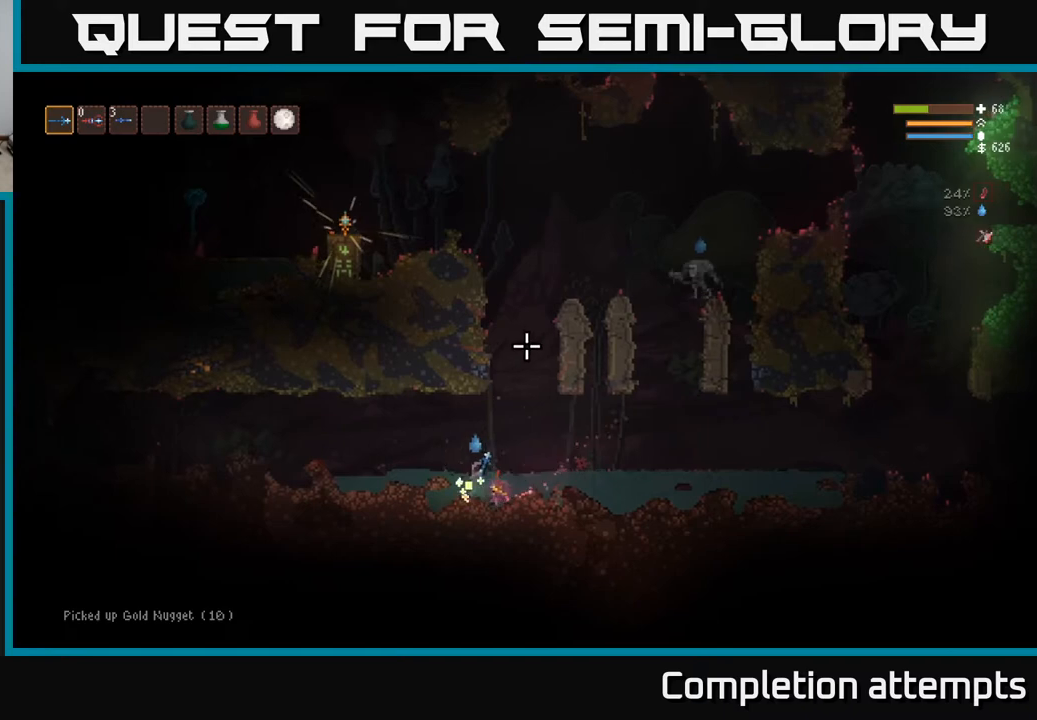
{"buttons": [], "left_stick": "right", "right_stick": "up-right", "events": [[33, "L2", "down"], [50, "left_stick", "right"], [217, "L2", "up"], [317, "right_stick", "center"], [500, "right_stick", "up-right"]]}